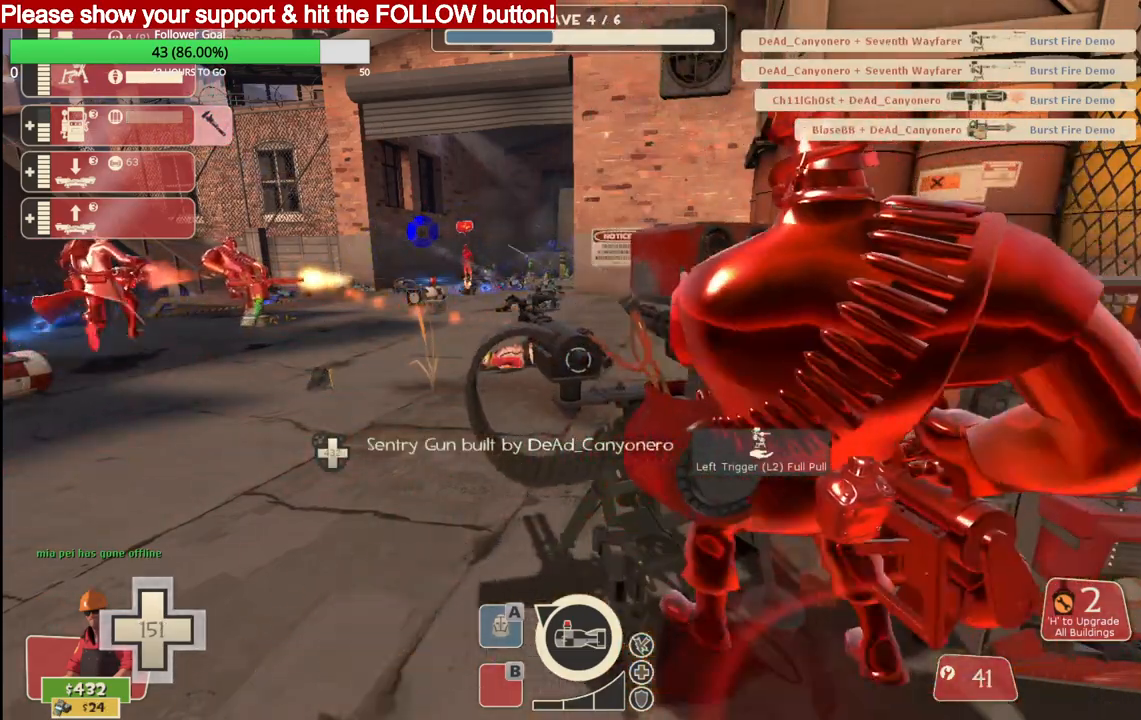
Gameplay with a controller (PlayStation layout); each line is a JSON object with the inputs held at the frame after it. "events" lists button and stick changes between this image and that frame as [ms after this image, input, new state], when the widget could be followed in between.
{"buttons": ["R2"], "left_stick": "center", "right_stick": "center", "events": []}
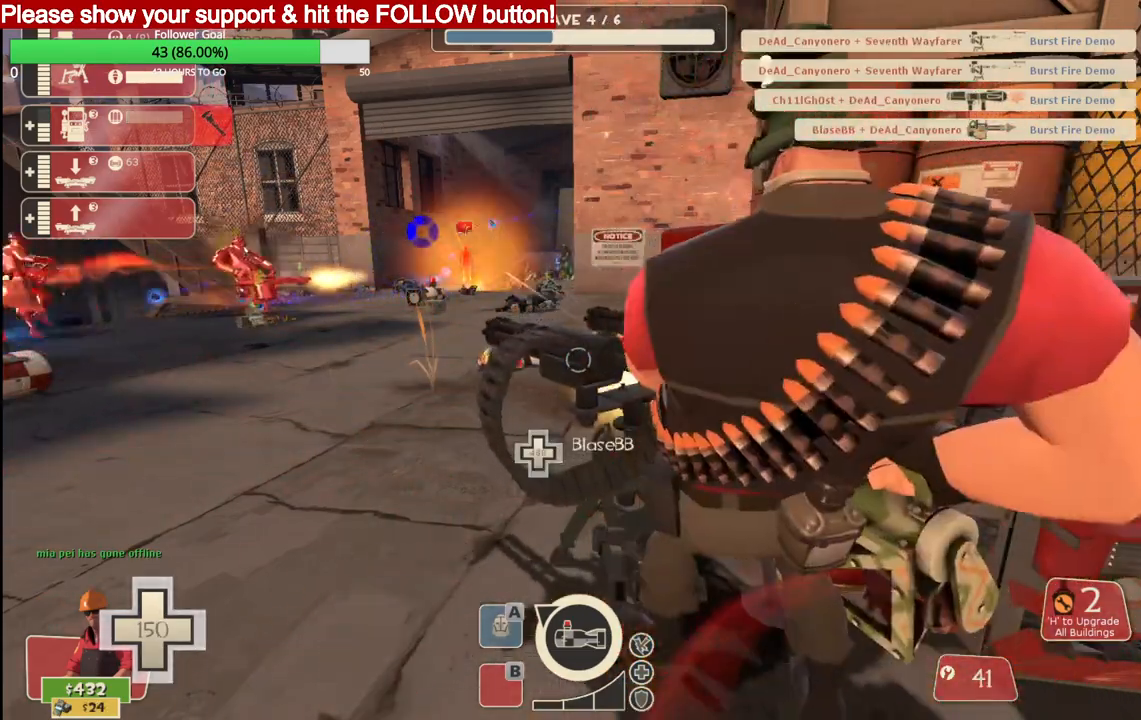
{"buttons": ["R2"], "left_stick": "center", "right_stick": "center", "events": []}
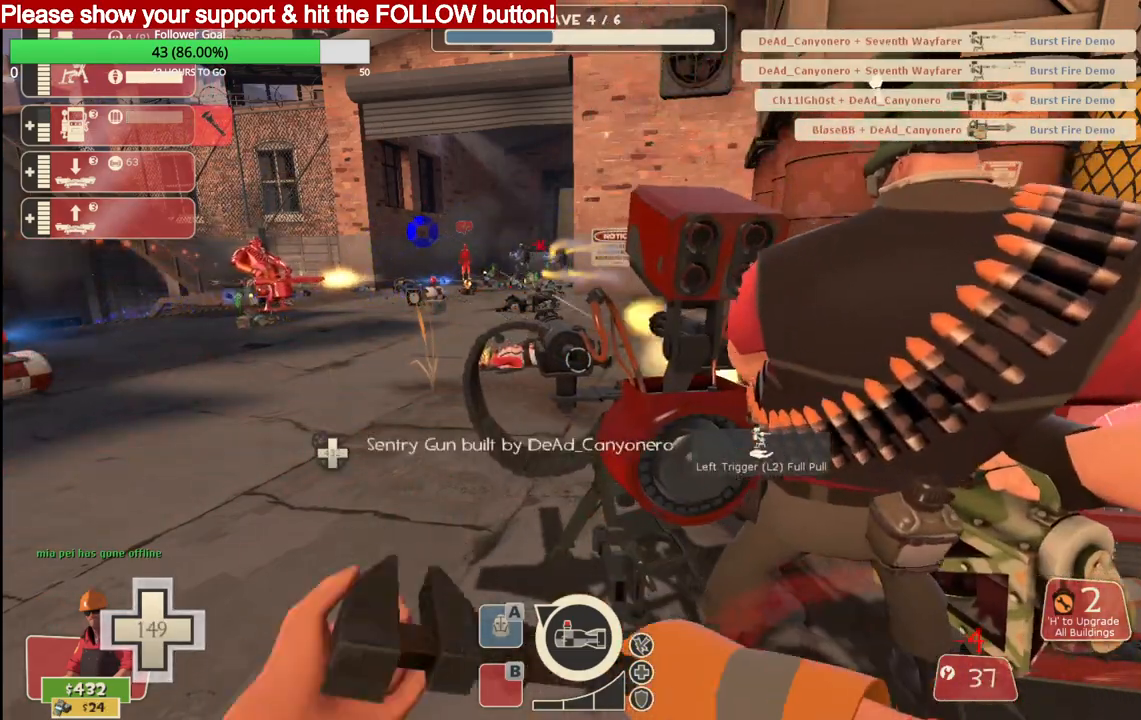
{"buttons": ["R2"], "left_stick": "center", "right_stick": "center", "events": []}
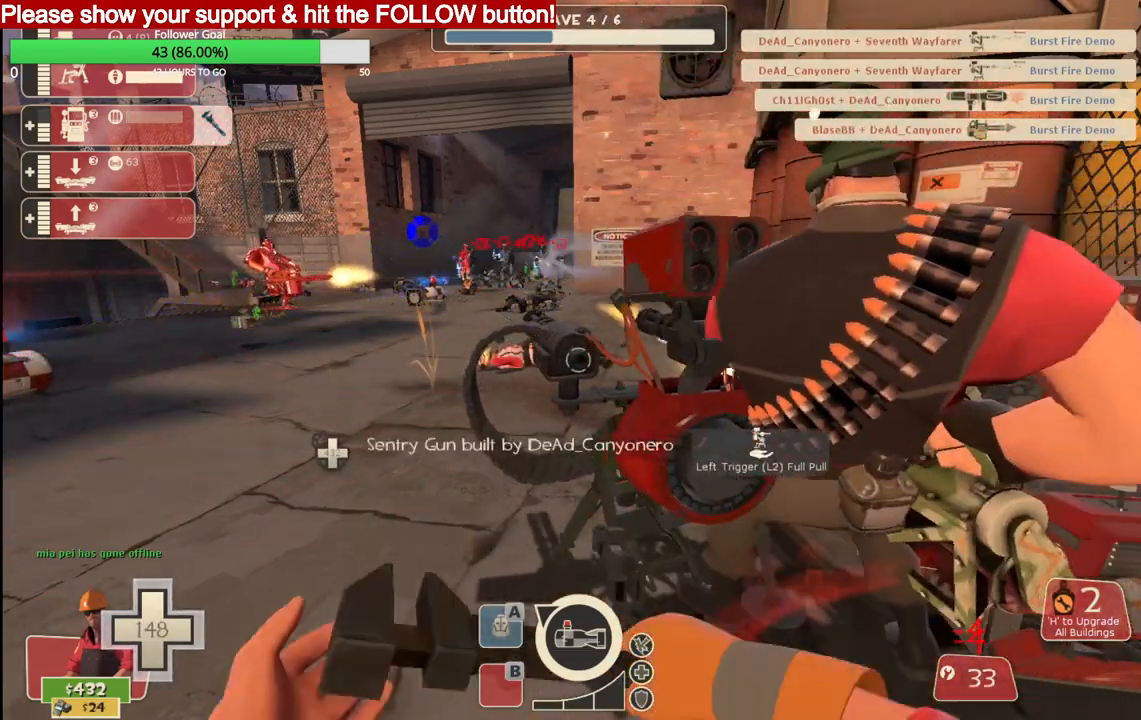
{"buttons": ["R2"], "left_stick": "center", "right_stick": "center", "events": []}
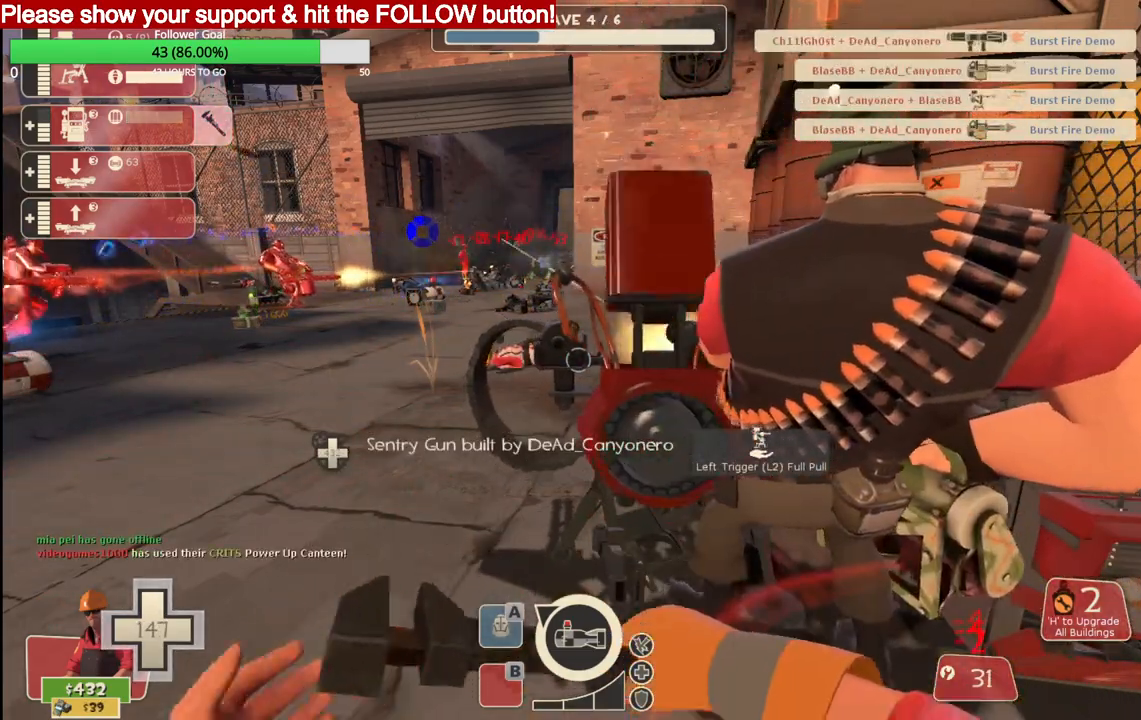
{"buttons": ["R2"], "left_stick": "center", "right_stick": "center", "events": []}
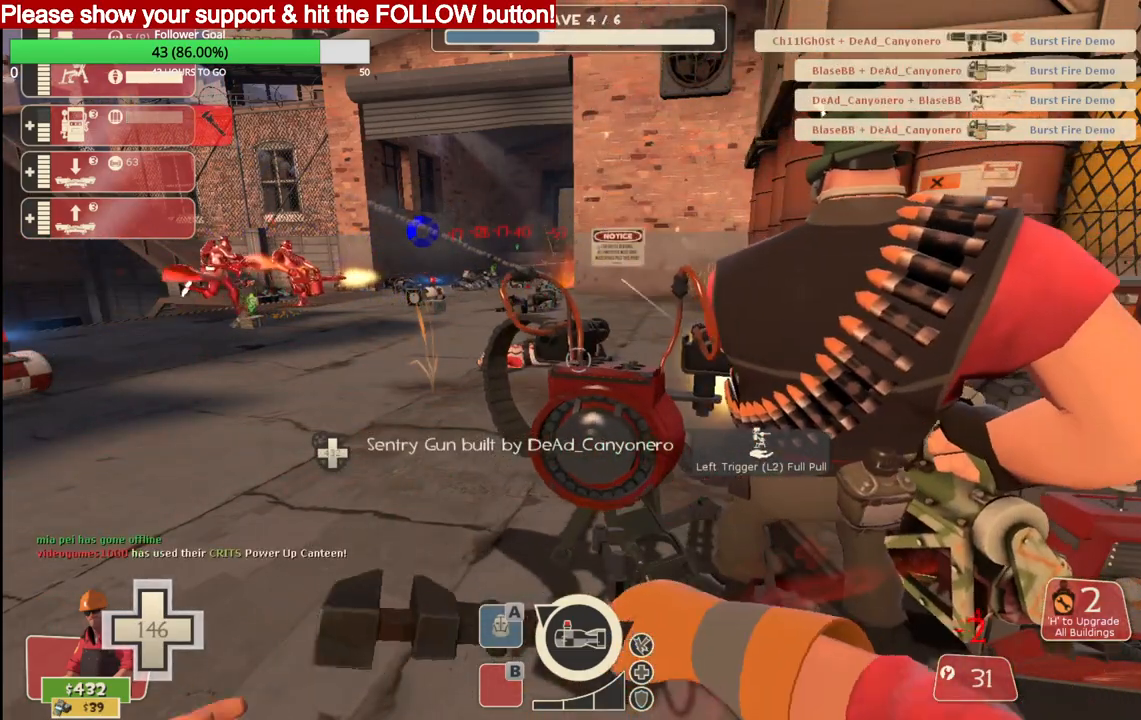
{"buttons": ["R2"], "left_stick": "center", "right_stick": "center", "events": []}
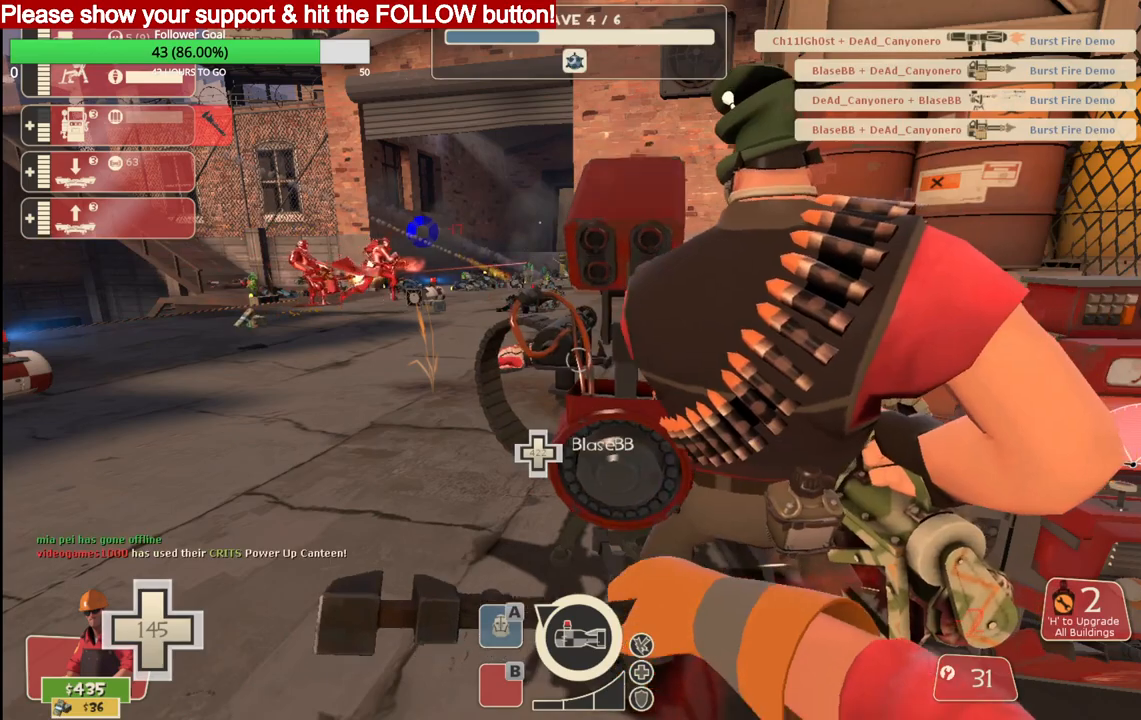
{"buttons": ["R2"], "left_stick": "center", "right_stick": "center", "events": []}
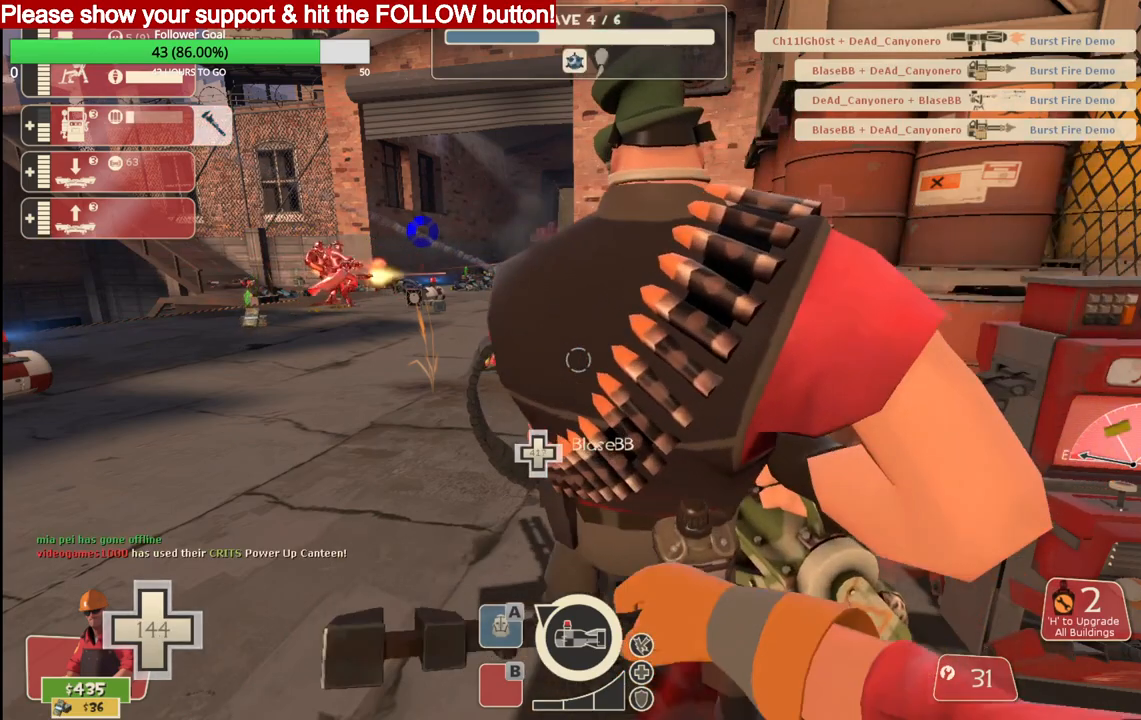
{"buttons": ["R2"], "left_stick": "center", "right_stick": "center", "events": []}
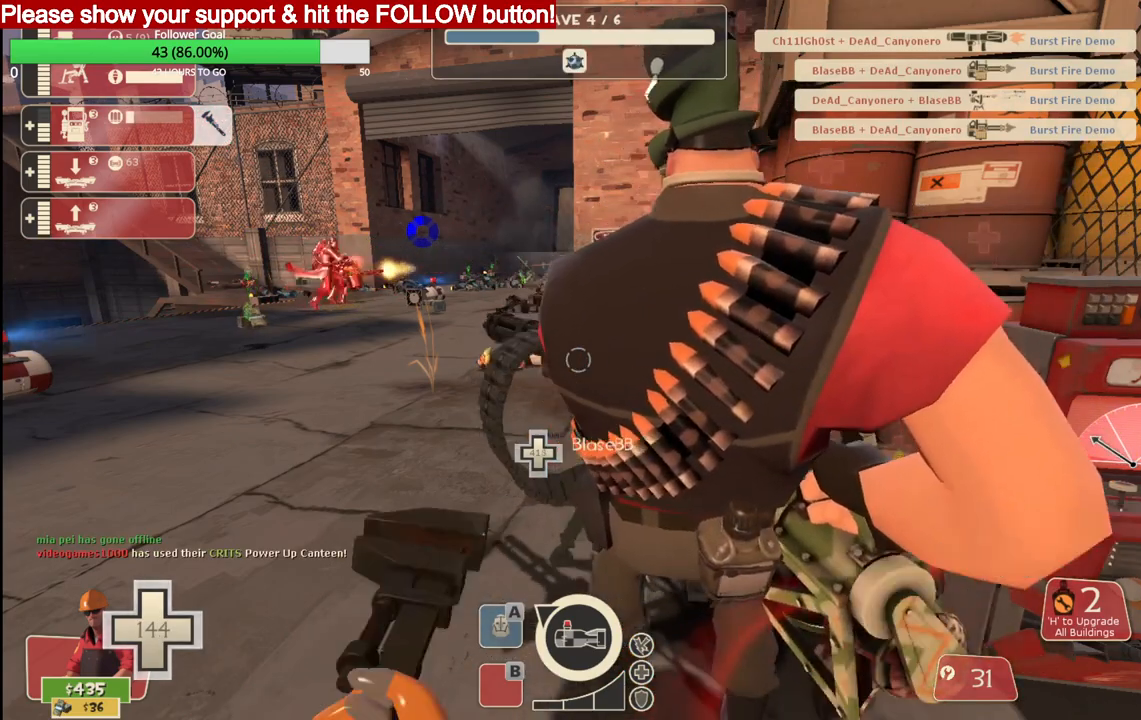
{"buttons": ["R2"], "left_stick": "center", "right_stick": "center", "events": []}
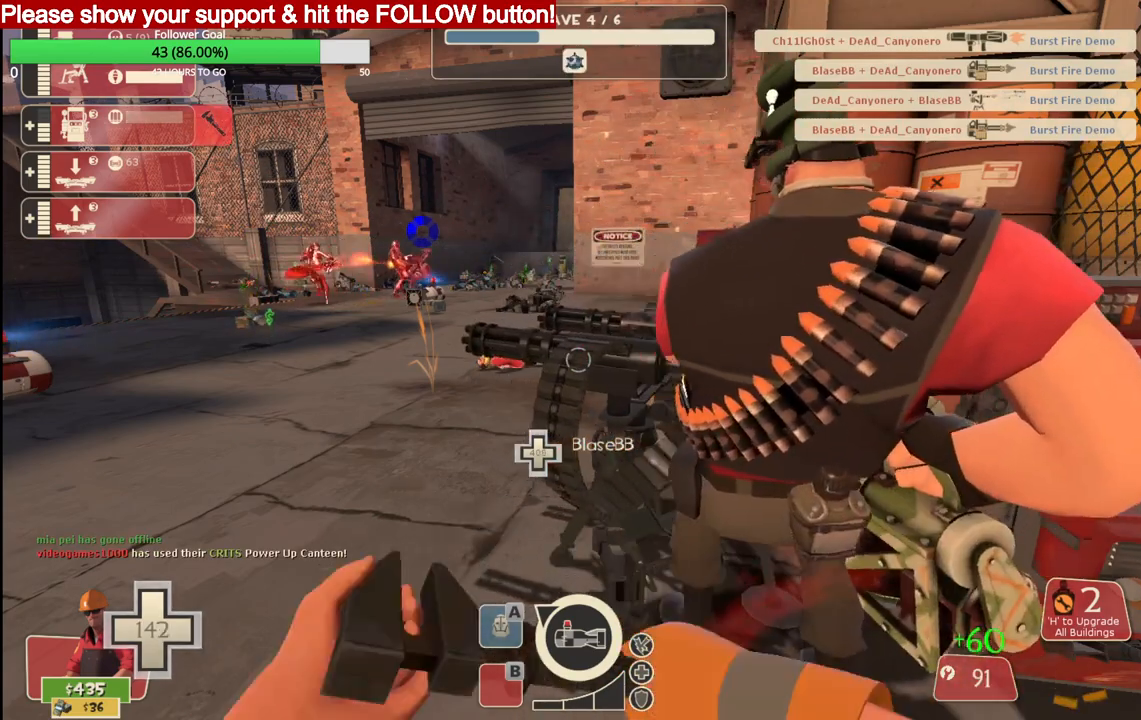
{"buttons": ["R2"], "left_stick": "center", "right_stick": "center", "events": []}
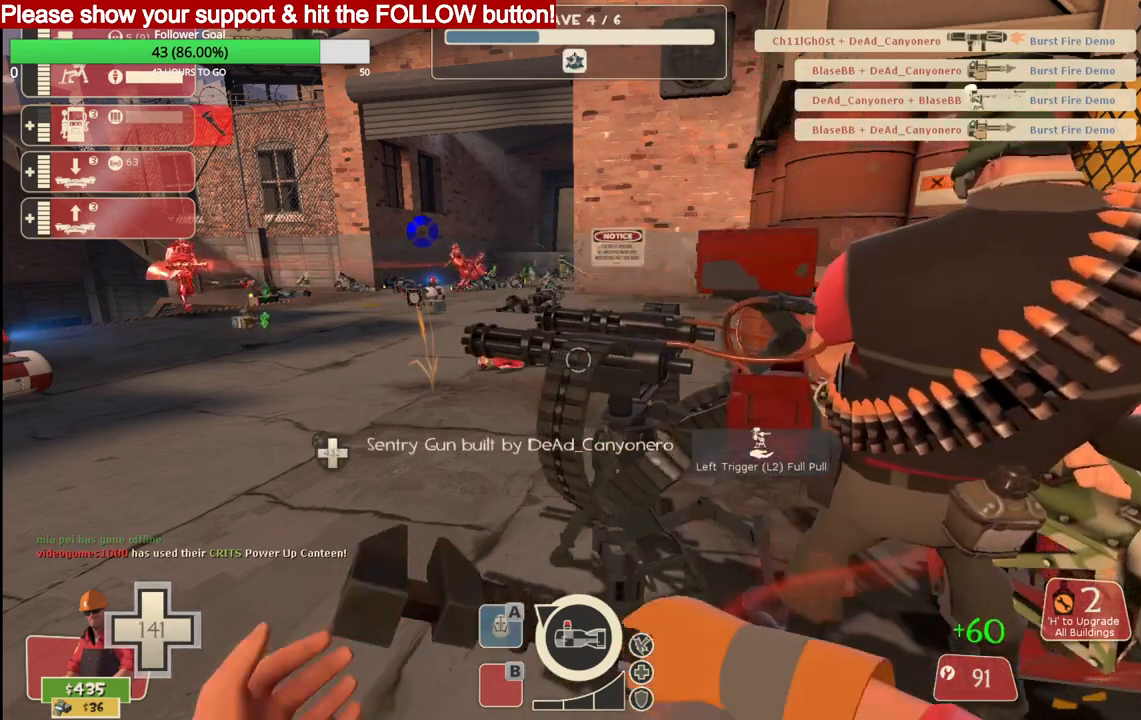
{"buttons": ["R2"], "left_stick": "center", "right_stick": "center", "events": []}
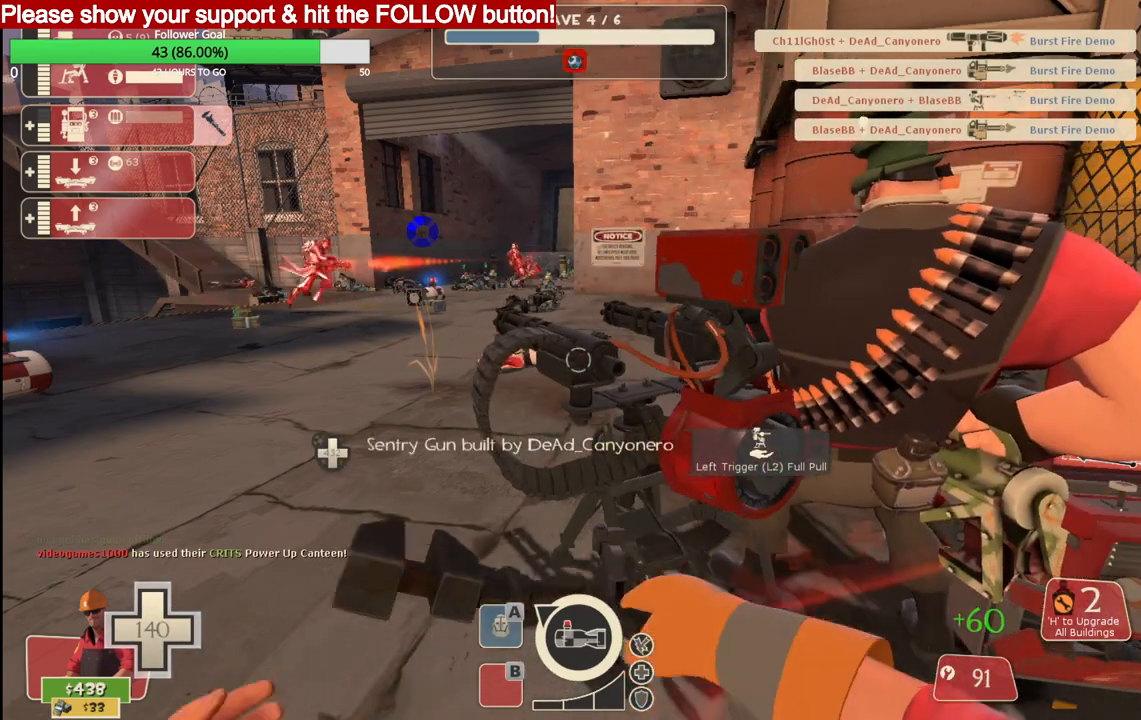
{"buttons": ["R2"], "left_stick": "center", "right_stick": "center", "events": []}
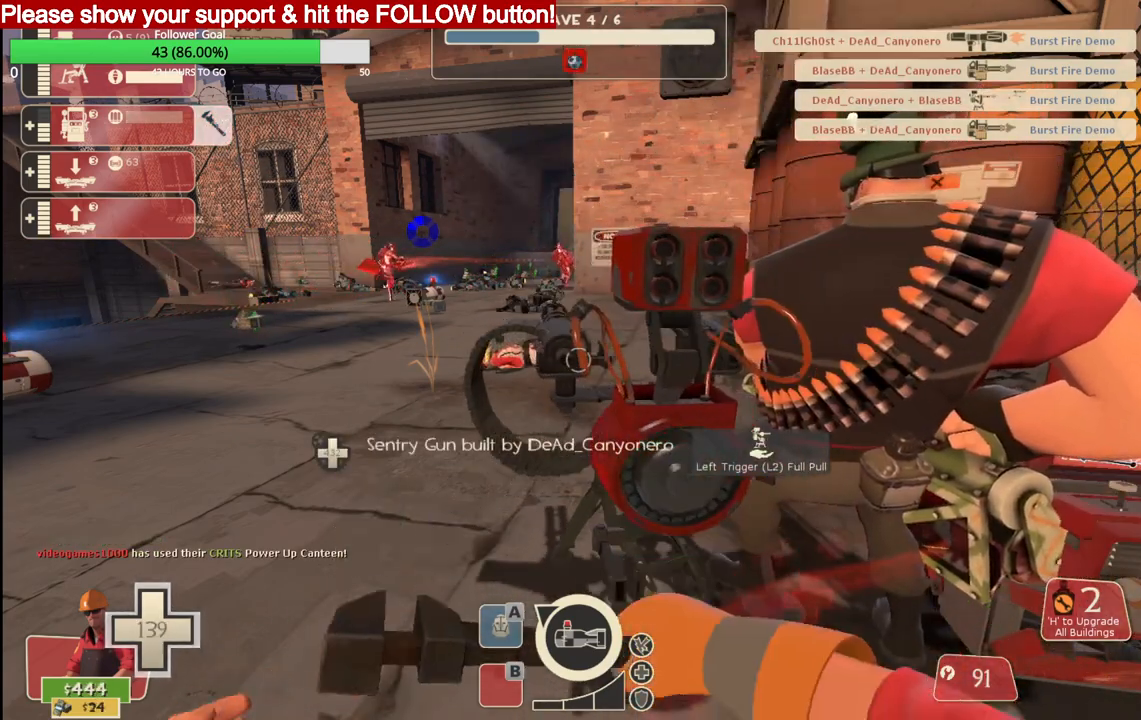
{"buttons": ["R2"], "left_stick": "center", "right_stick": "center", "events": []}
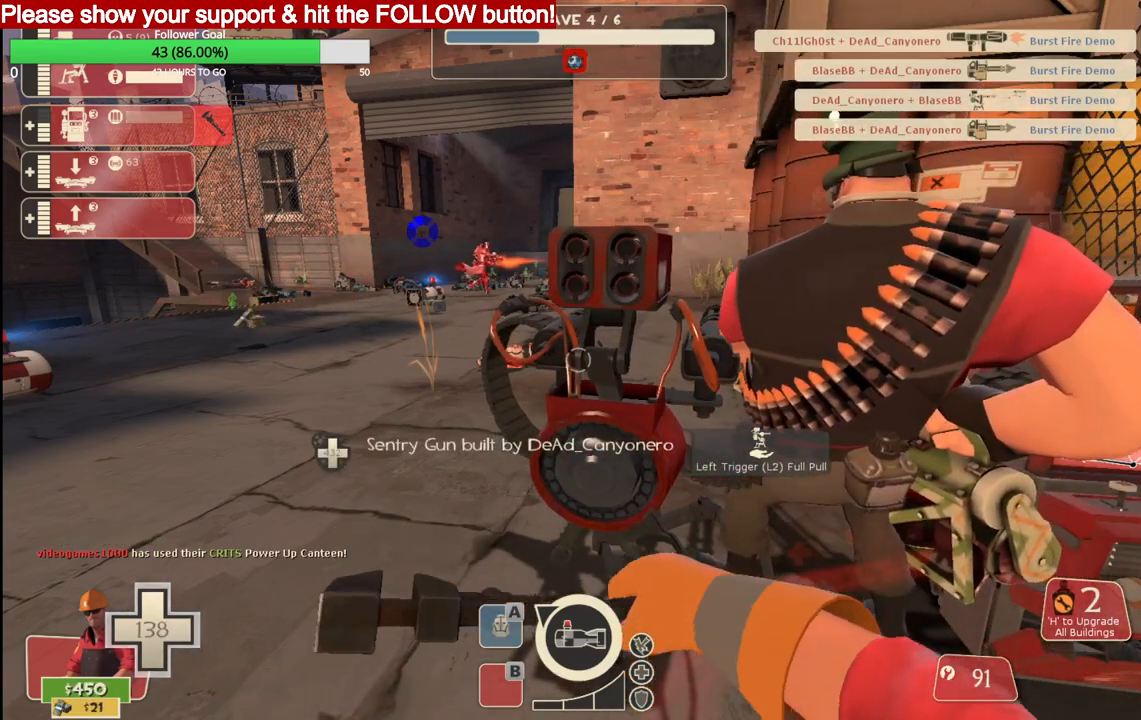
{"buttons": ["R2"], "left_stick": "center", "right_stick": "center", "events": []}
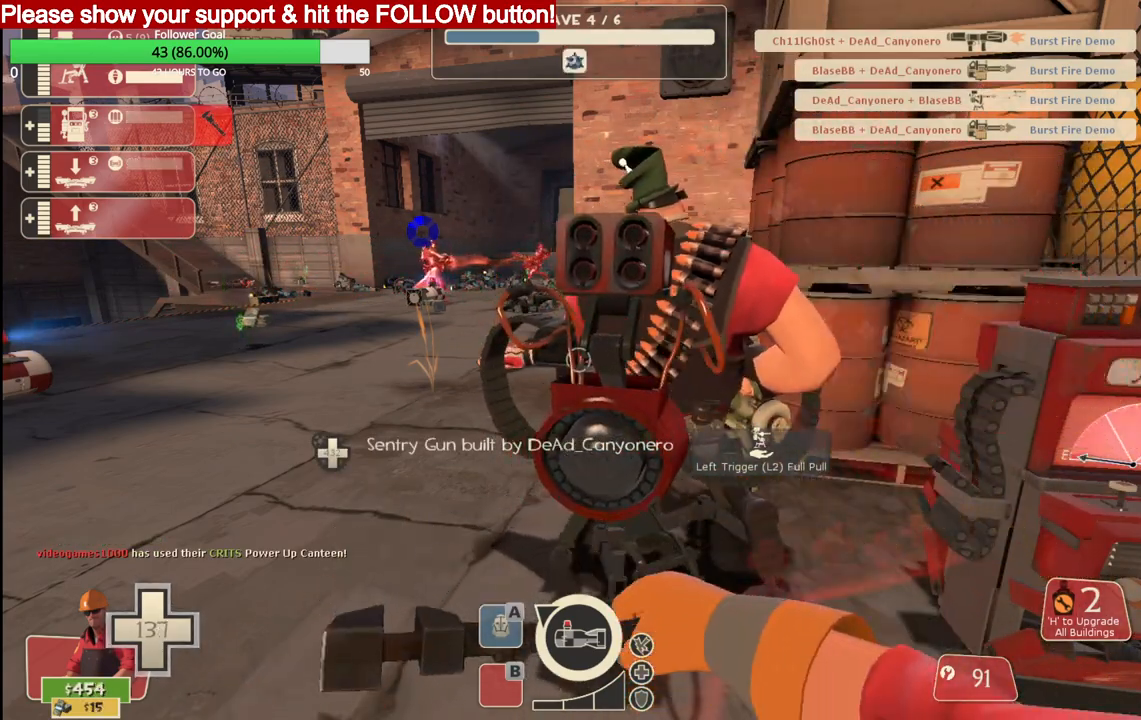
{"buttons": ["R2"], "left_stick": "center", "right_stick": "center", "events": []}
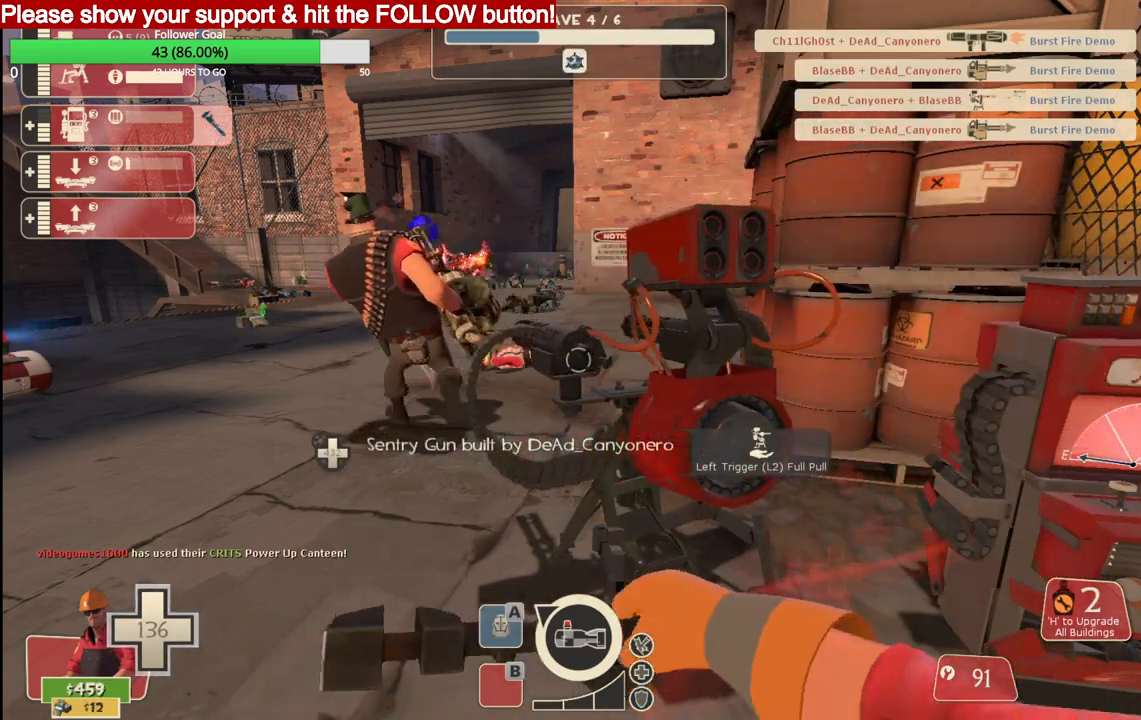
{"buttons": ["R2"], "left_stick": "center", "right_stick": "center", "events": []}
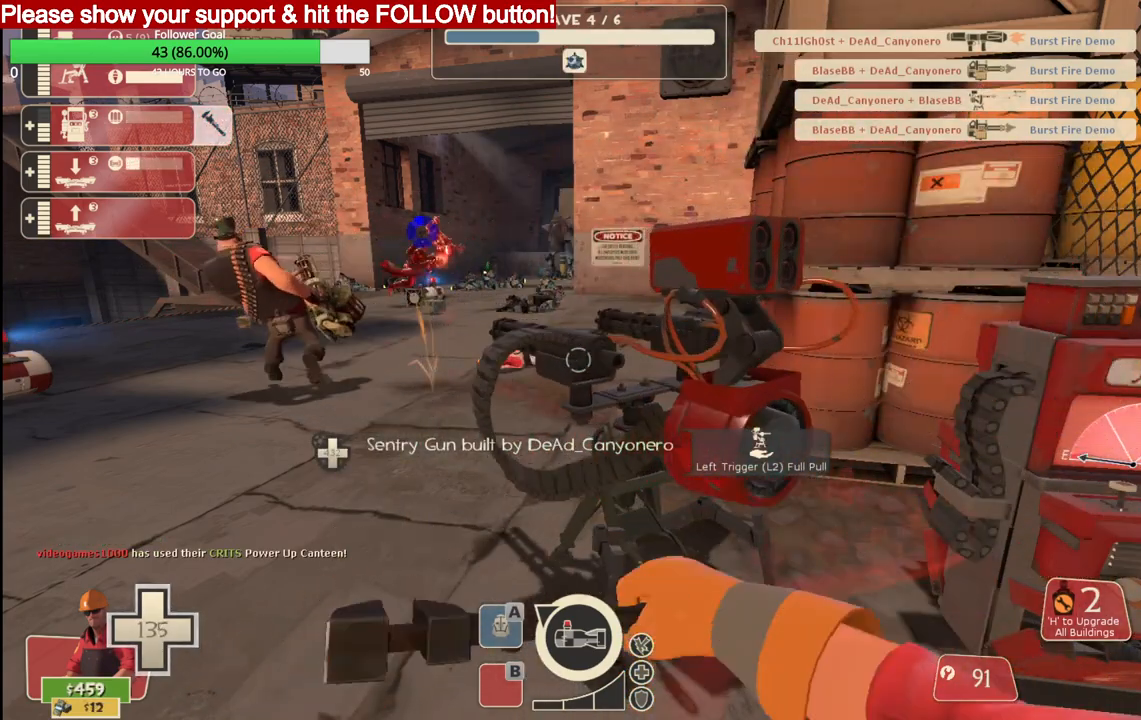
{"buttons": ["R2"], "left_stick": "center", "right_stick": "center", "events": []}
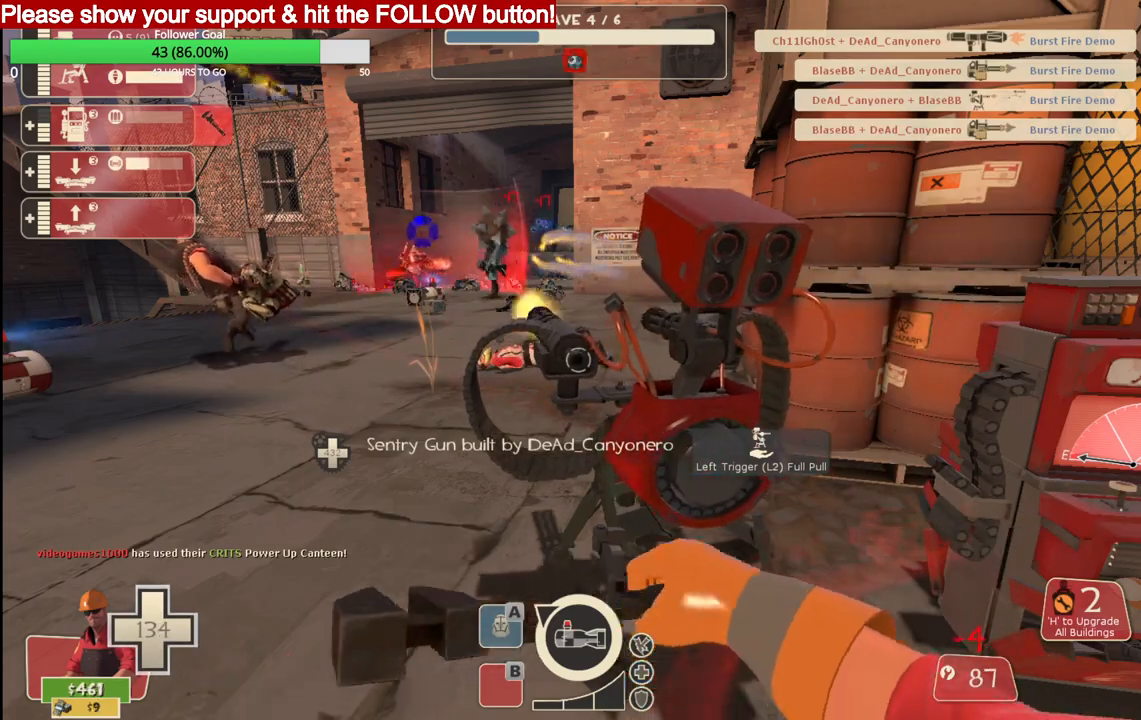
{"buttons": ["L2"], "left_stick": "center", "right_stick": "center", "events": [[317, "R2", "up"], [333, "L2", "down"]]}
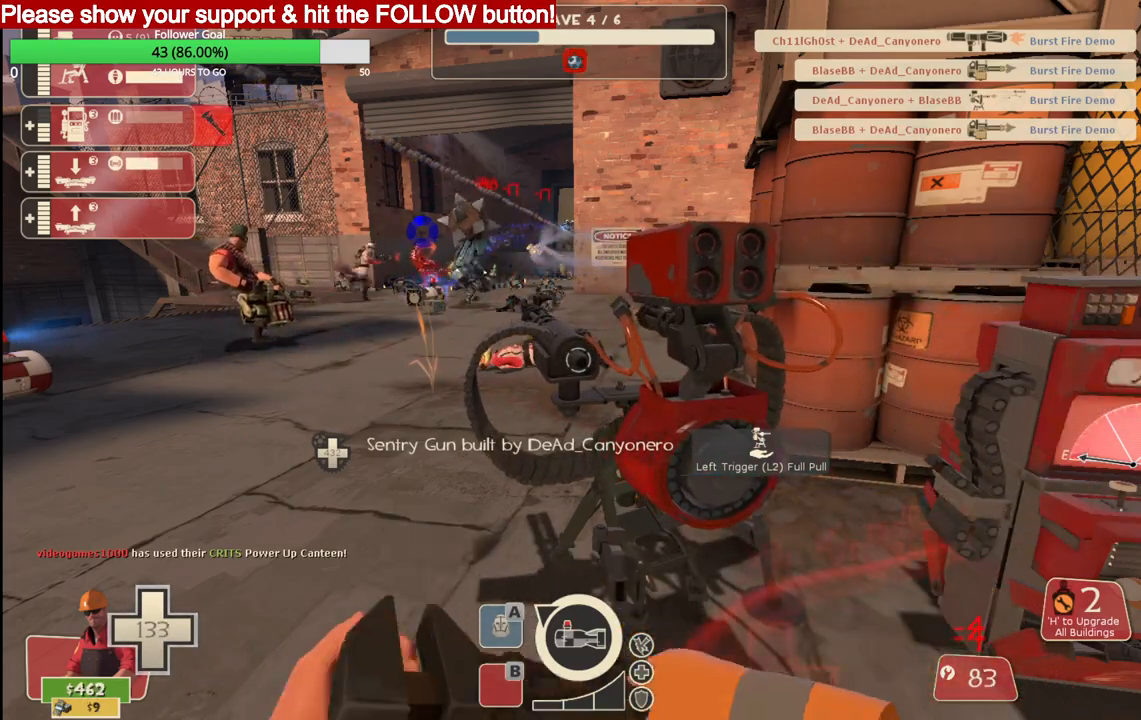
{"buttons": [], "left_stick": "up", "right_stick": "center", "events": [[17, "L2", "up"], [417, "left_stick", "up"]]}
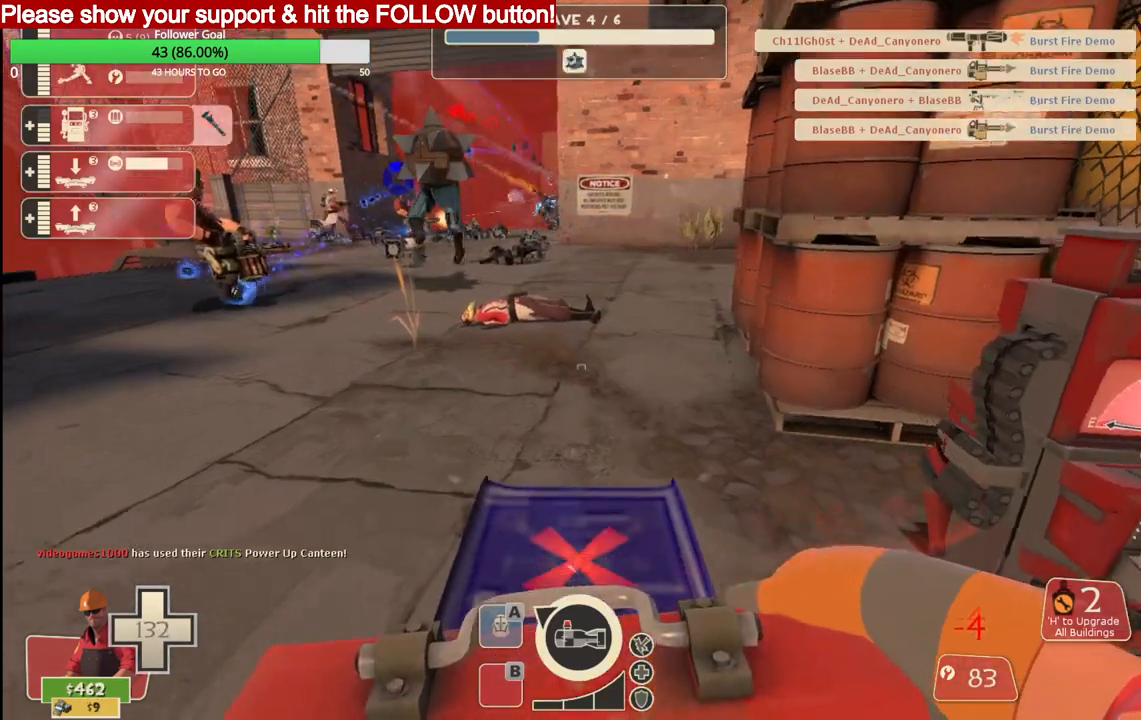
{"buttons": [], "left_stick": "up", "right_stick": "center", "events": []}
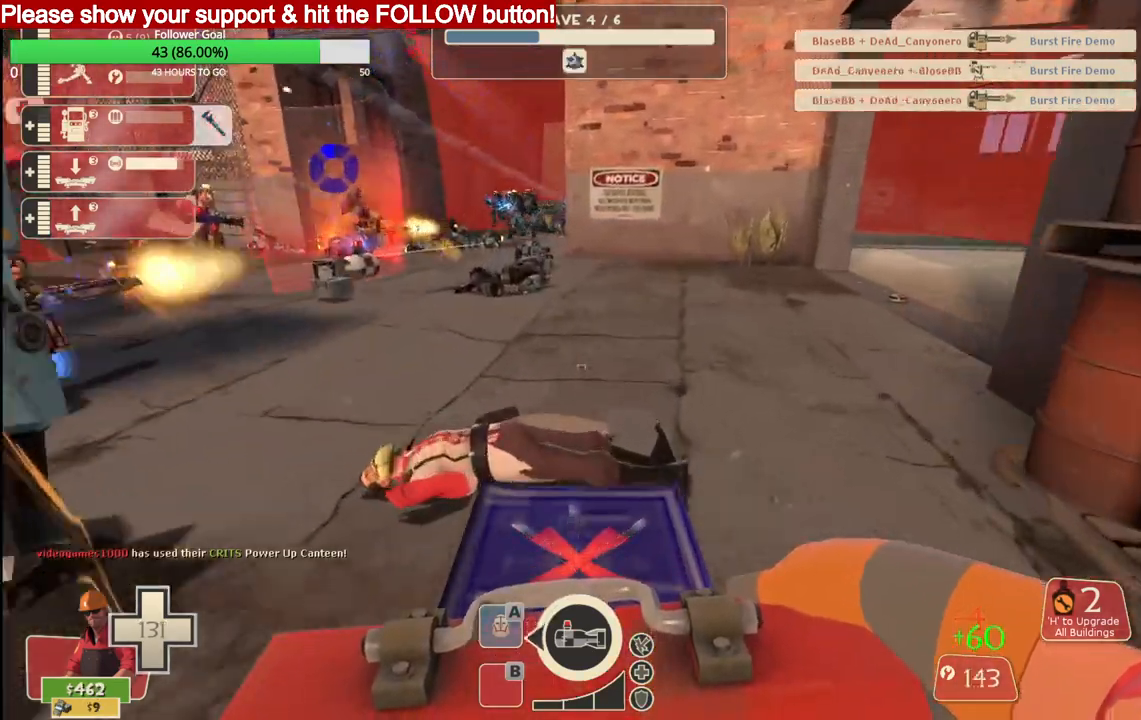
{"buttons": [], "left_stick": "up", "right_stick": "center", "events": []}
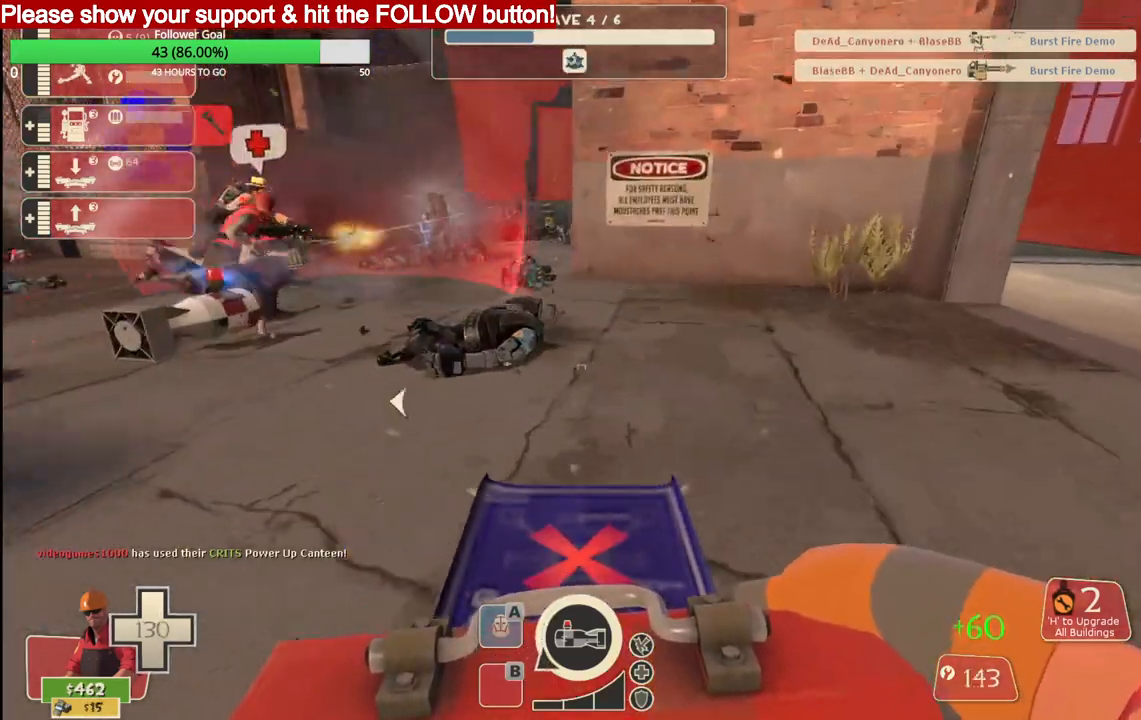
{"buttons": [], "left_stick": "up-right", "right_stick": "center", "events": [[317, "left_stick", "up-right"]]}
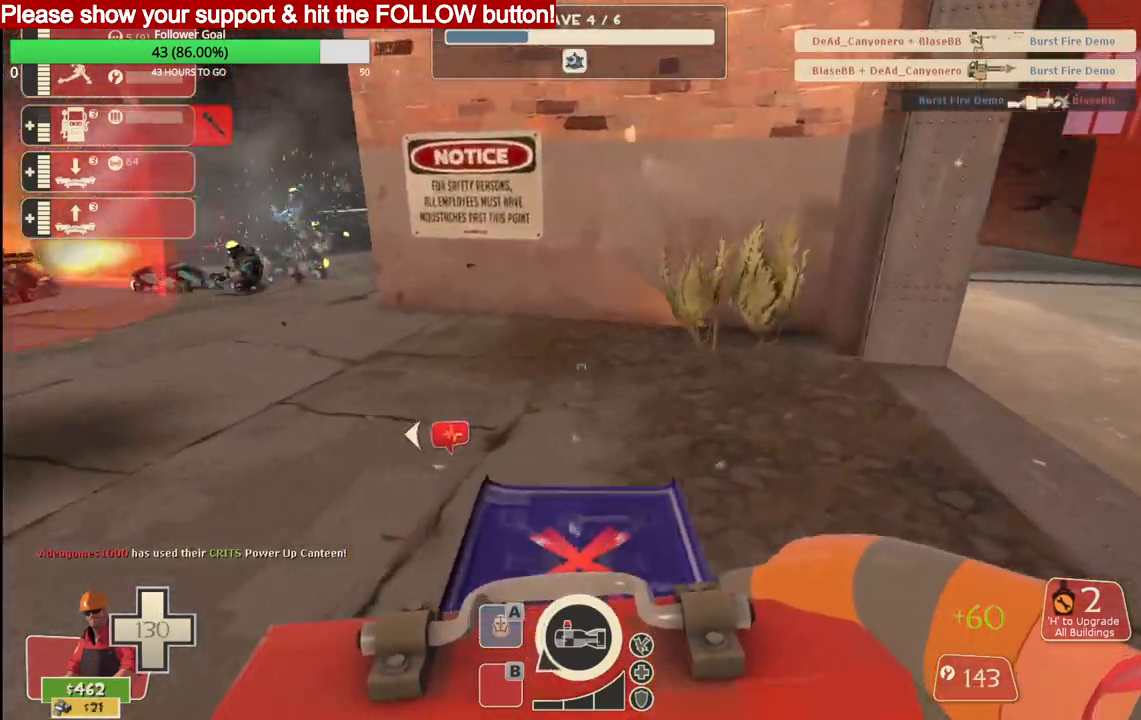
{"buttons": [], "left_stick": "right", "right_stick": "center", "events": [[150, "left_stick", "right"]]}
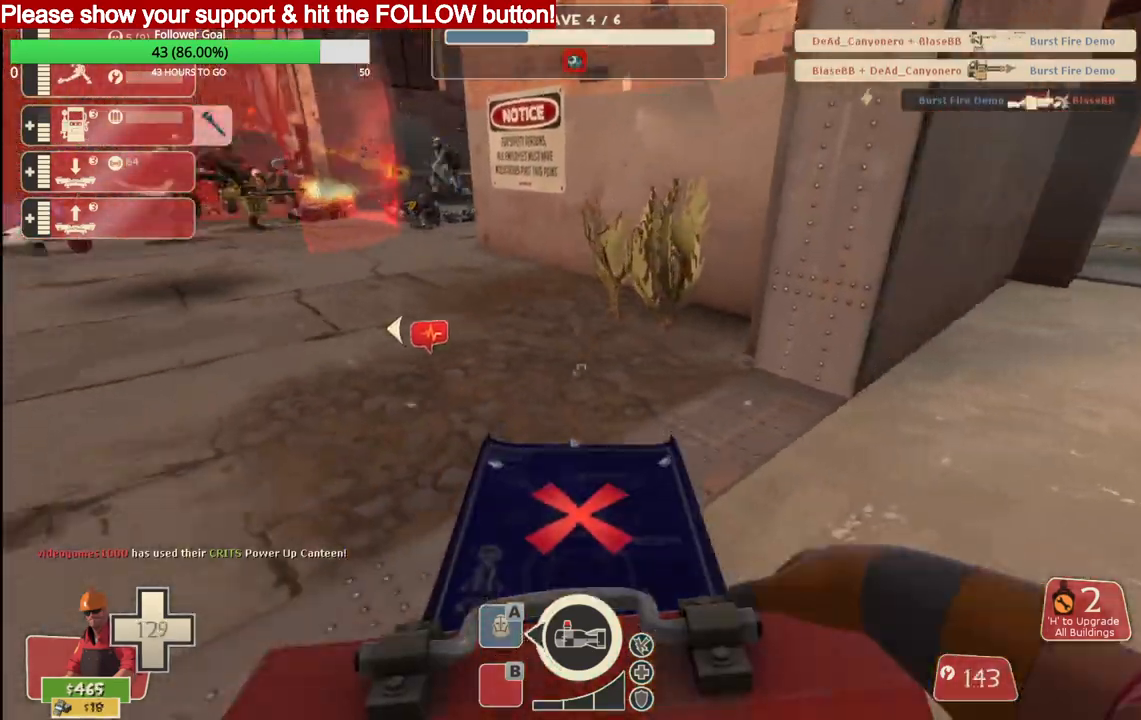
{"buttons": ["R2"], "left_stick": "down", "right_stick": "center", "events": [[300, "left_stick", "down"], [483, "R2", "down"]]}
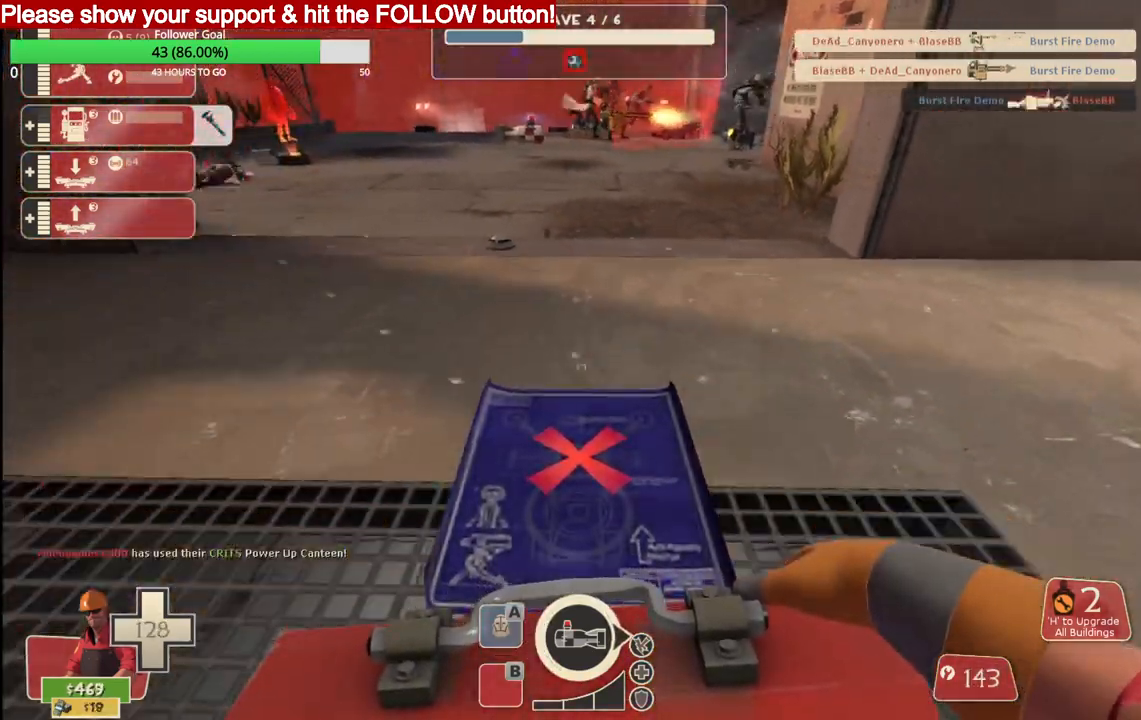
{"buttons": ["R2"], "left_stick": "center", "right_stick": "center", "events": [[150, "R2", "up"], [217, "R2", "down"], [217, "left_stick", "center"]]}
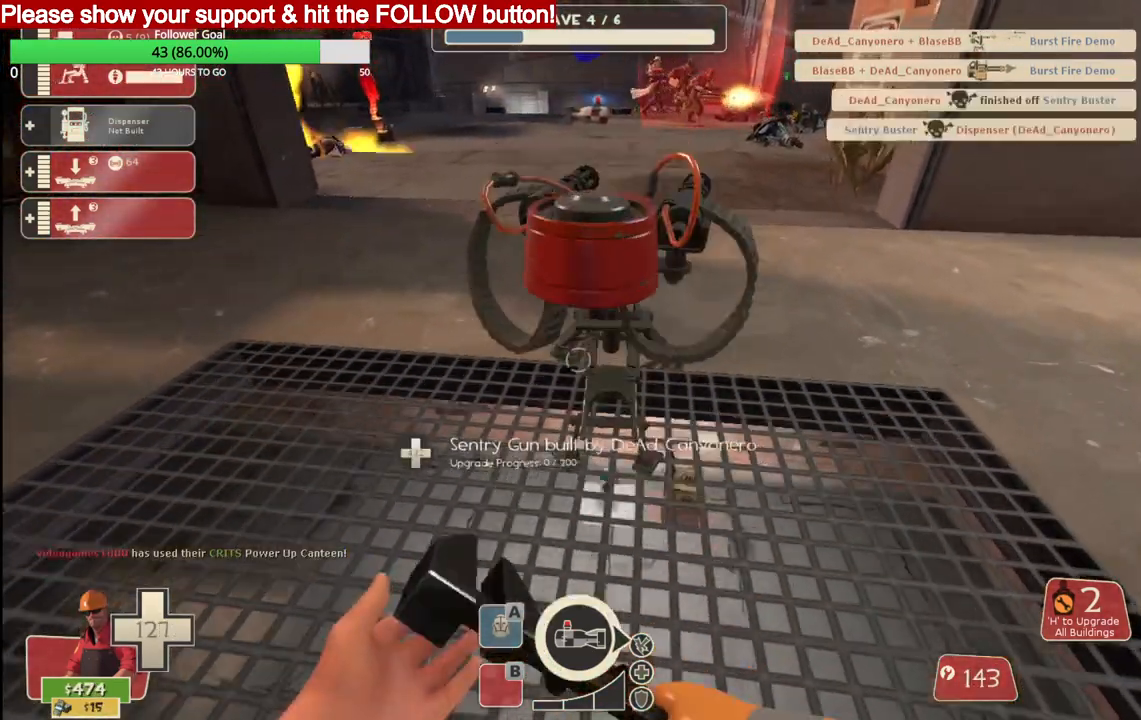
{"buttons": ["R2"], "left_stick": "center", "right_stick": "center", "events": []}
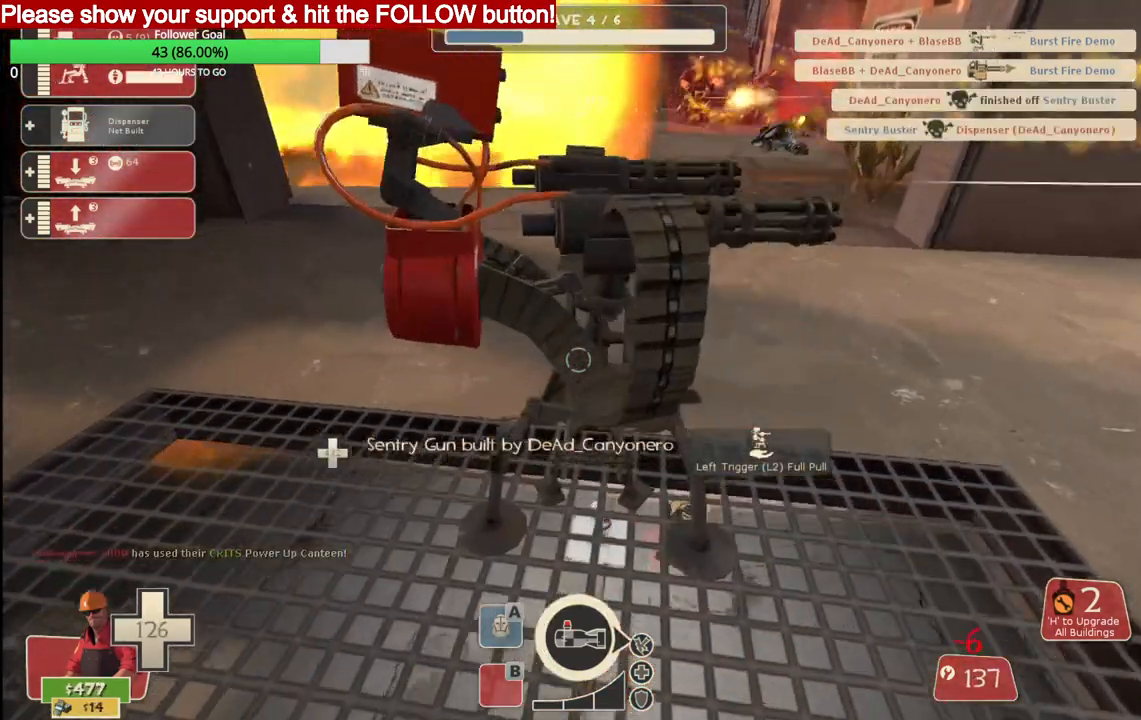
{"buttons": ["R2"], "left_stick": "center", "right_stick": "center", "events": []}
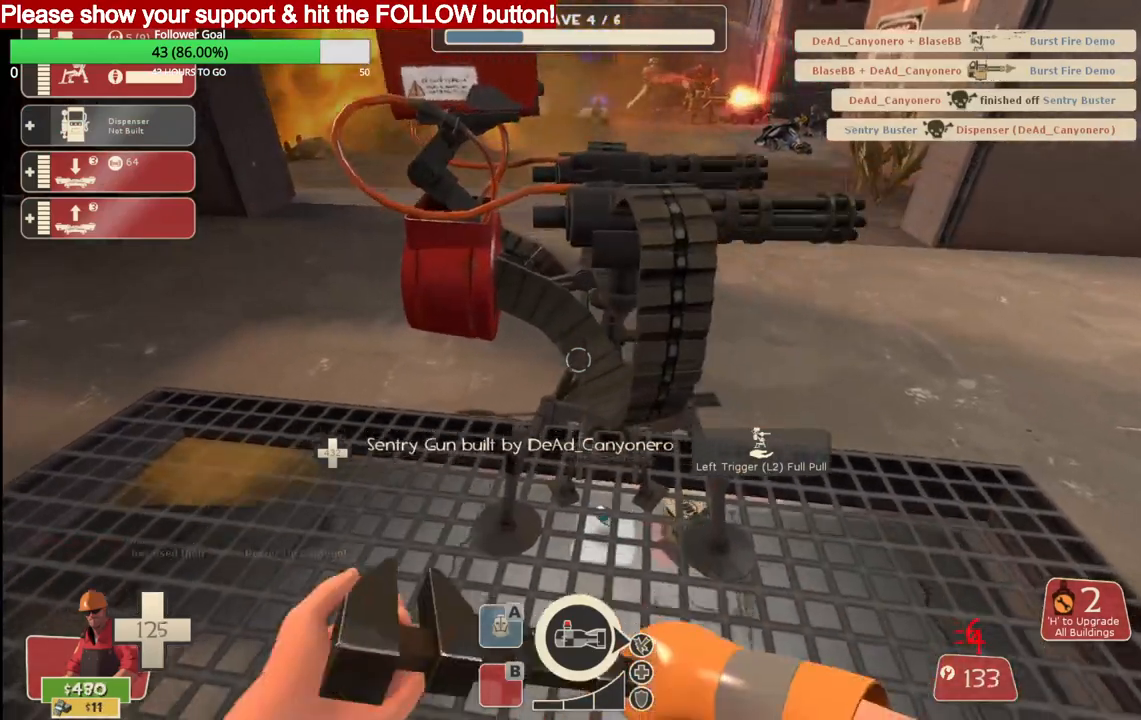
{"buttons": ["R2"], "left_stick": "center", "right_stick": "center", "events": []}